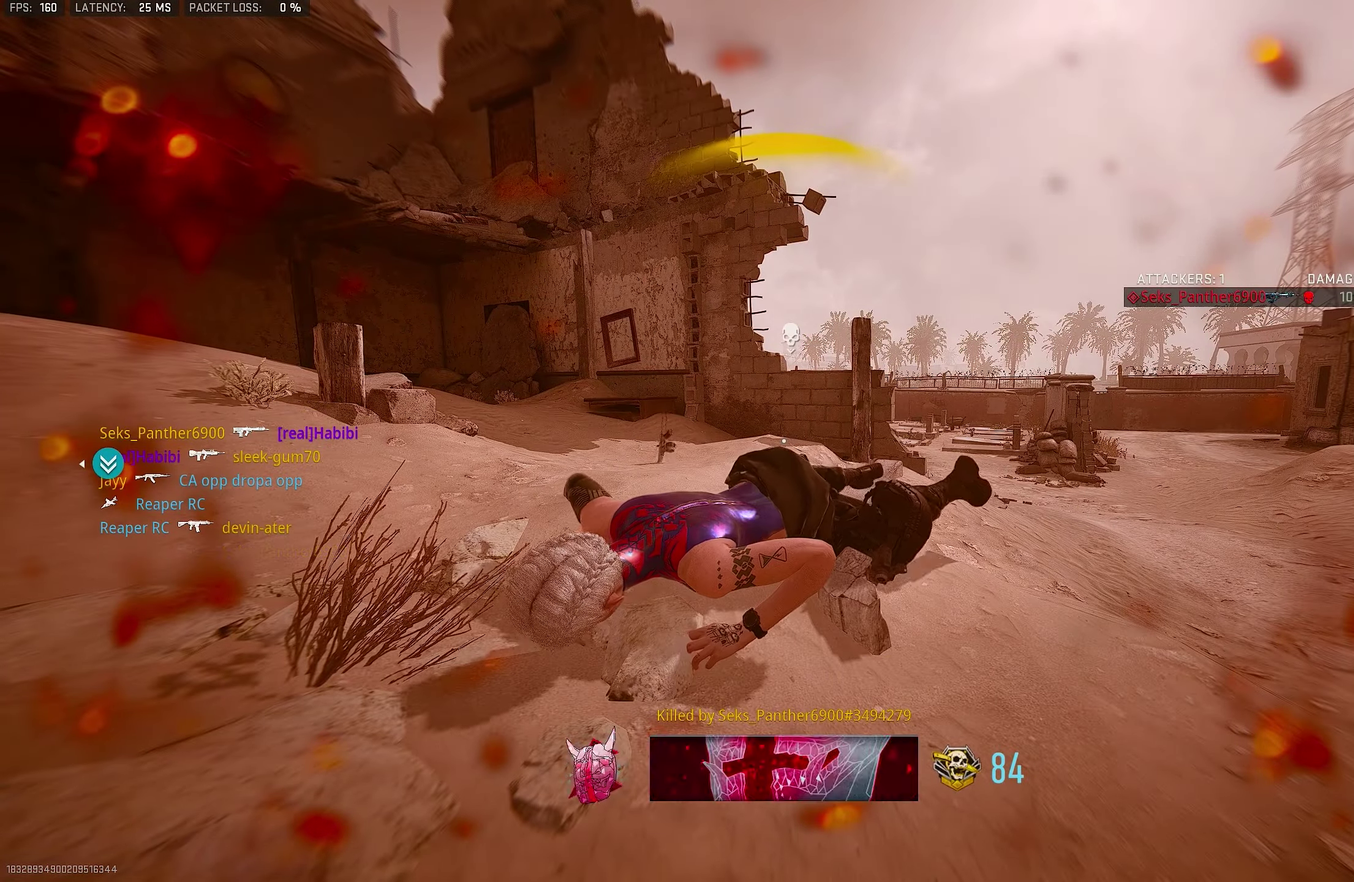
Gameplay with a controller (PlayStation layout); each line is a JSON object with the inputs held at the frame after it (dt_ms = milliseconds from this image to that frame). "events" lists button and stick changes between this image and that frame as [ms after this image, input, new state], when the widget could be followed in between.
{"dt_ms": 300, "buttons": [], "left_stick": "up", "right_stick": "center"}
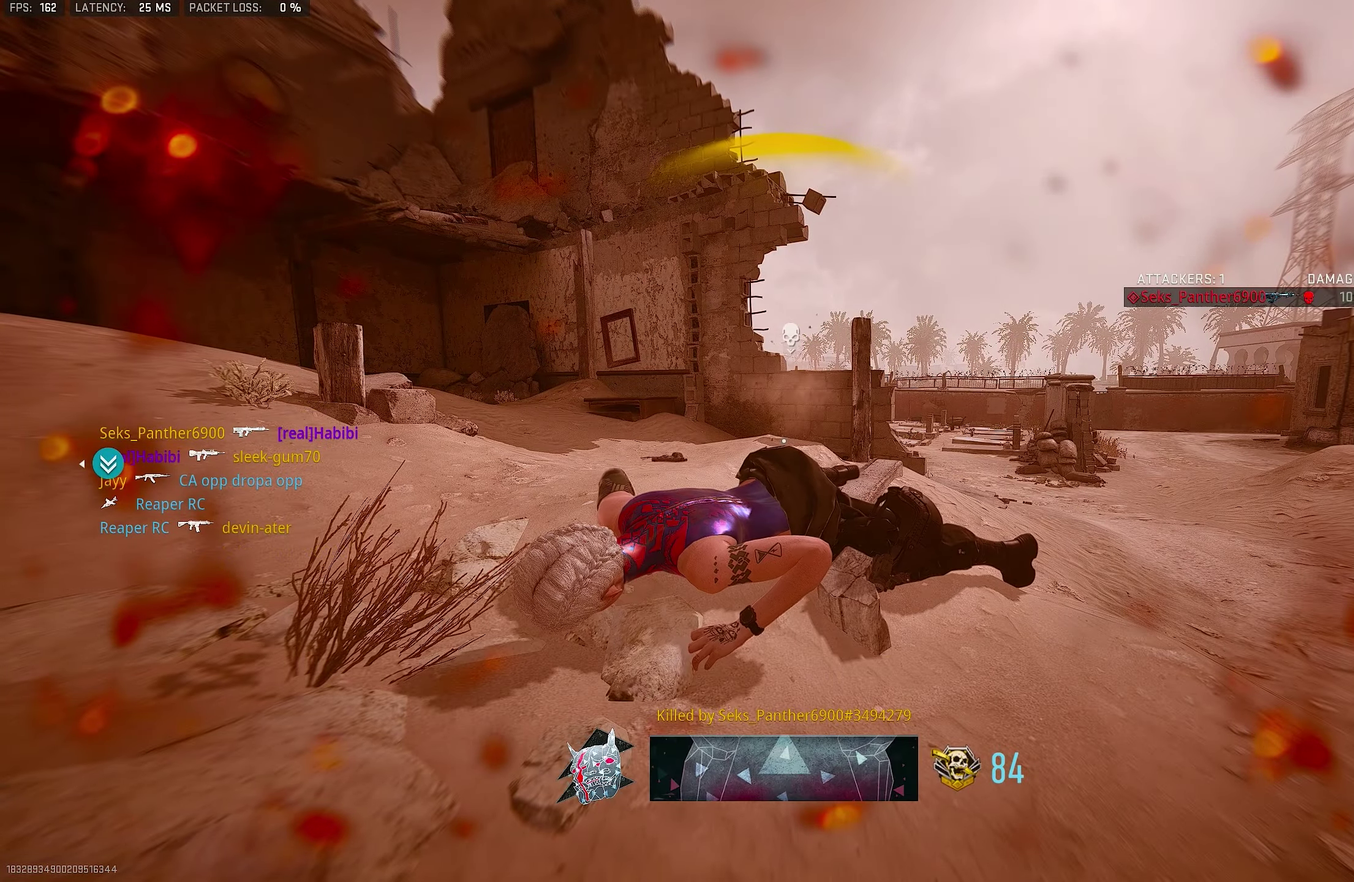
{"dt_ms": 500, "buttons": [], "left_stick": "up", "right_stick": "center"}
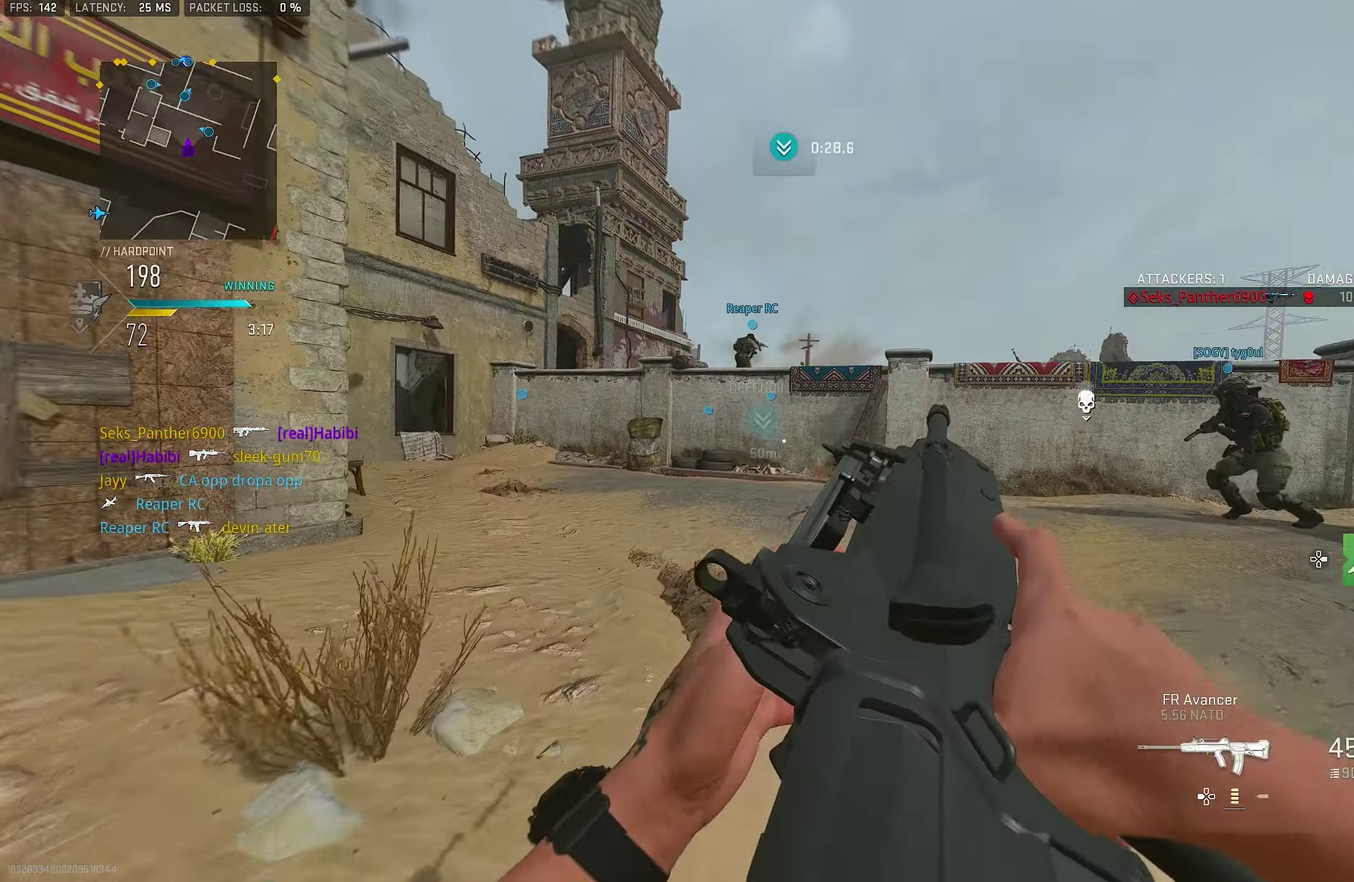
{"dt_ms": 500, "buttons": [], "left_stick": "up", "right_stick": "center"}
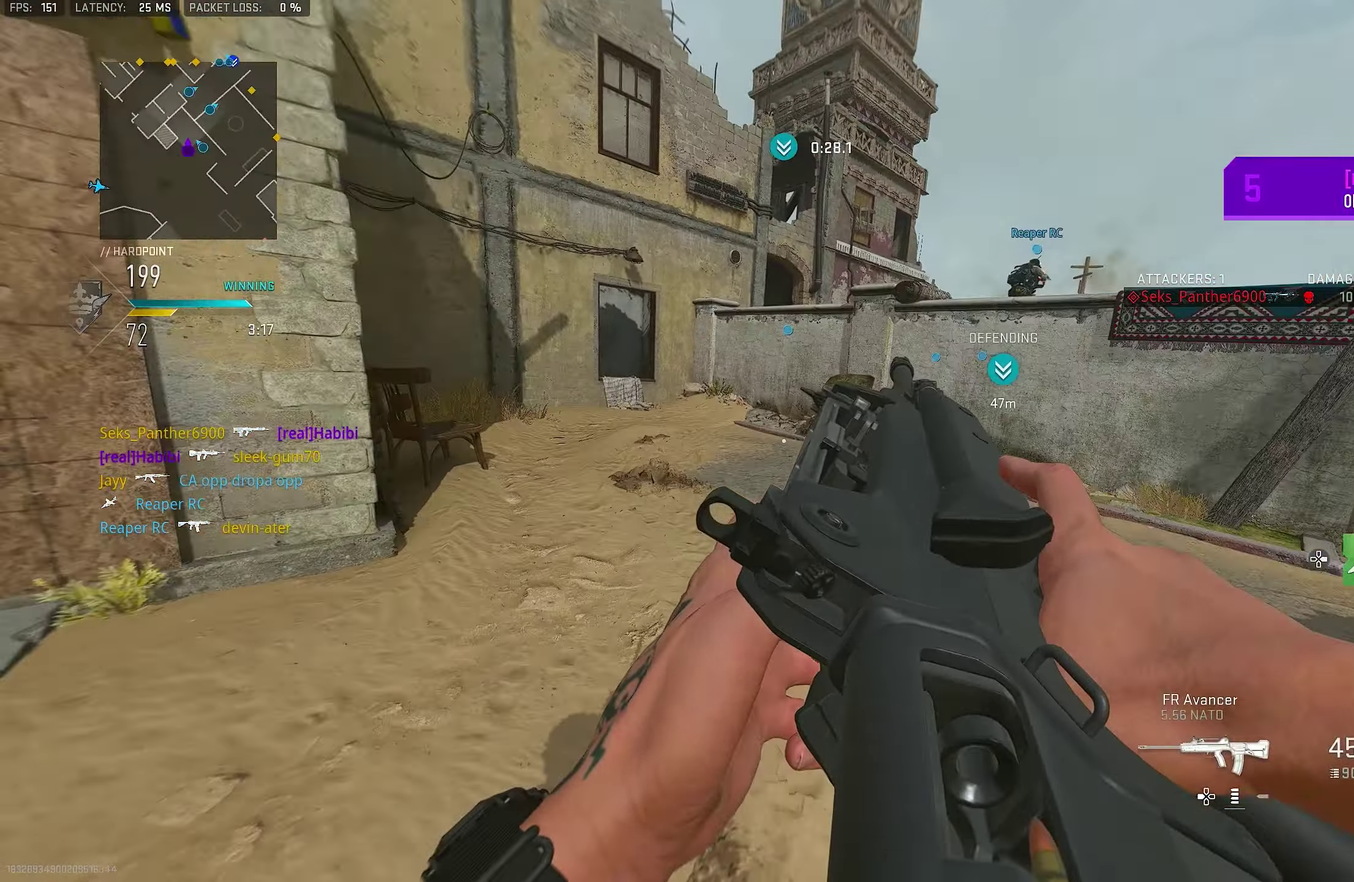
{"dt_ms": 400, "buttons": [], "left_stick": "up", "right_stick": "center"}
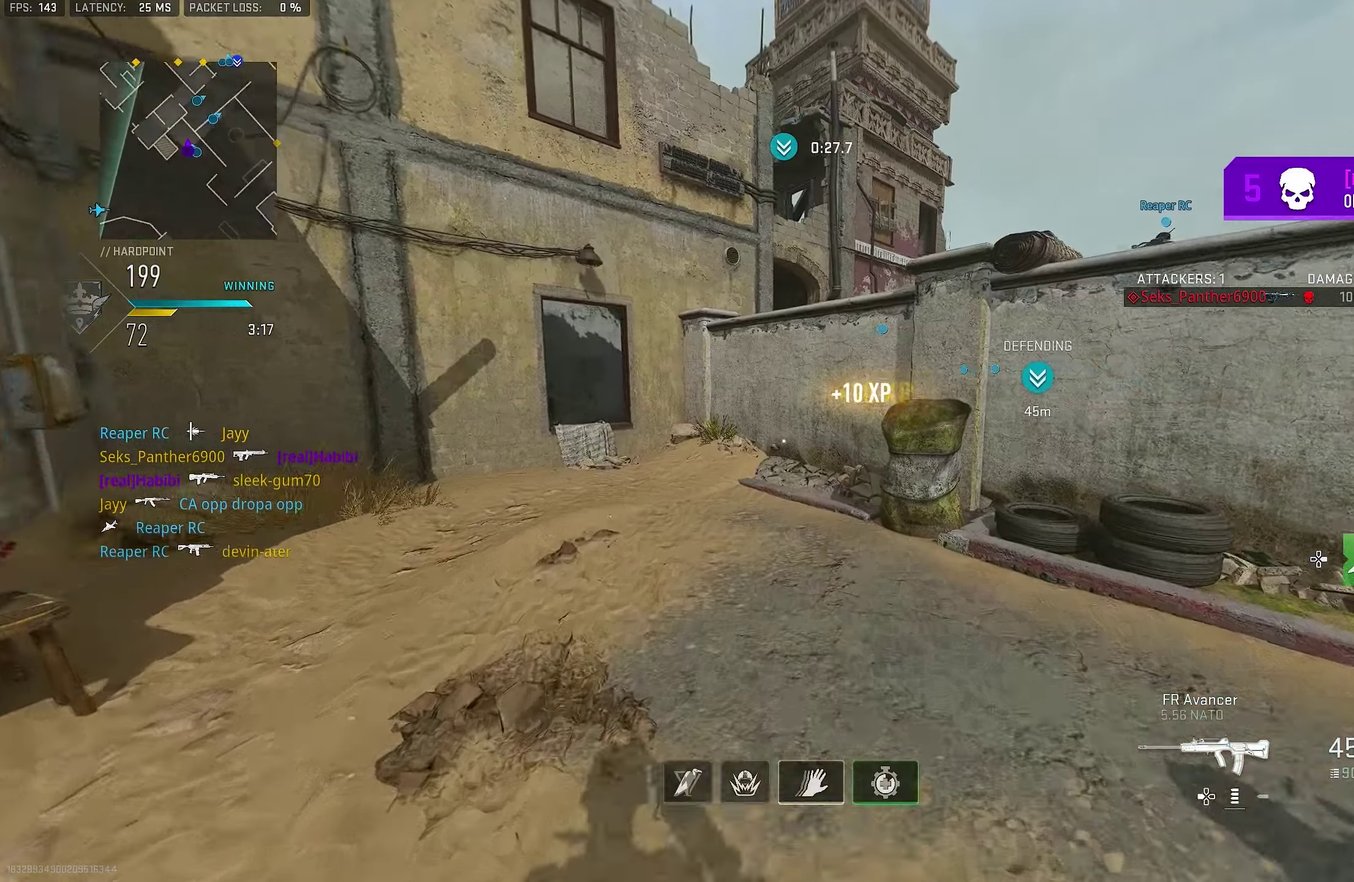
{"dt_ms": 800, "buttons": ["CROSS"], "left_stick": "up", "right_stick": "center"}
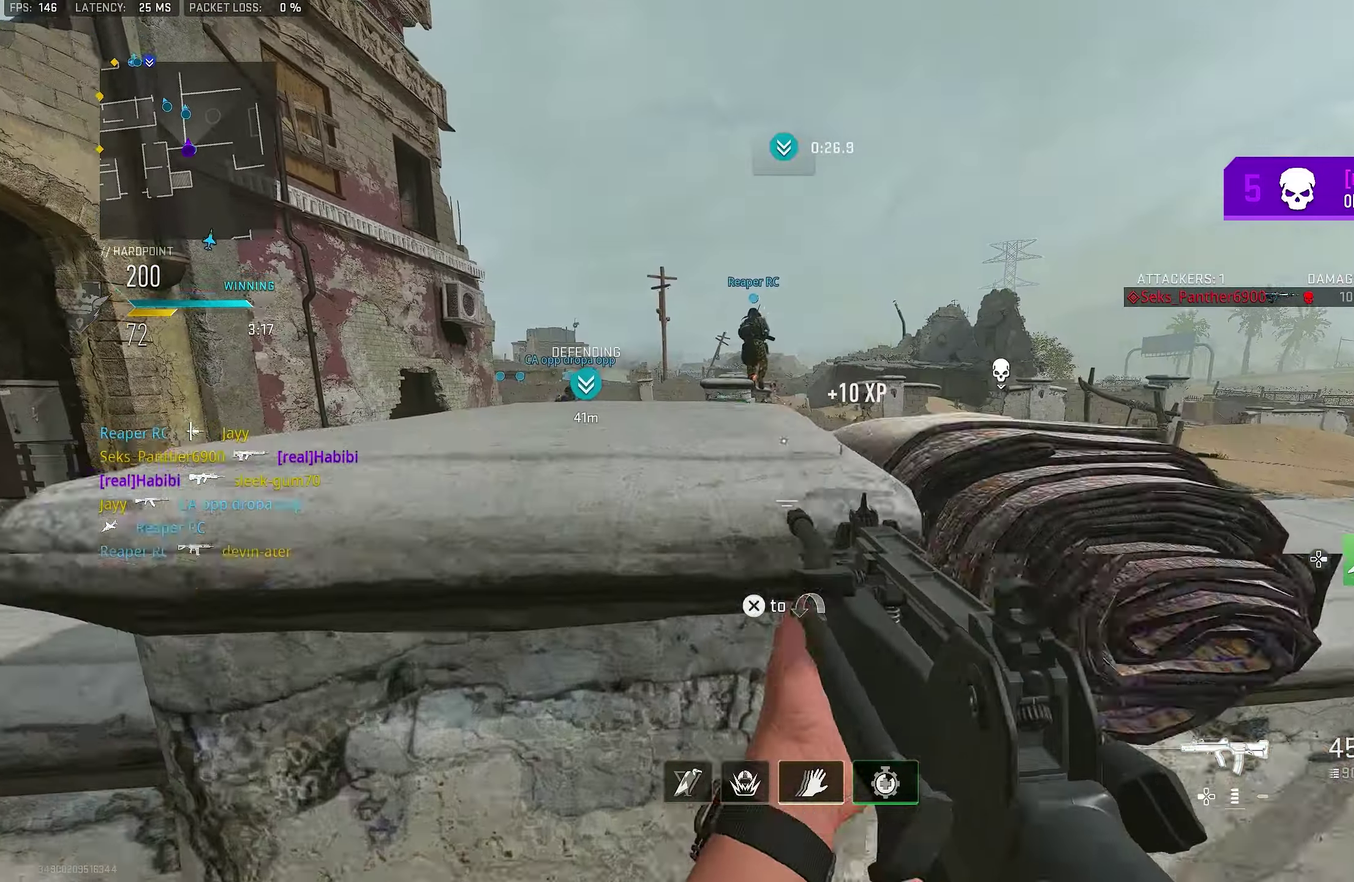
{"dt_ms": 300, "buttons": ["CROSS"], "left_stick": "up-left", "right_stick": "center", "events": [[67, "CROSS", "up"], [133, "CROSS", "down"], [200, "left_stick", "up-left"]]}